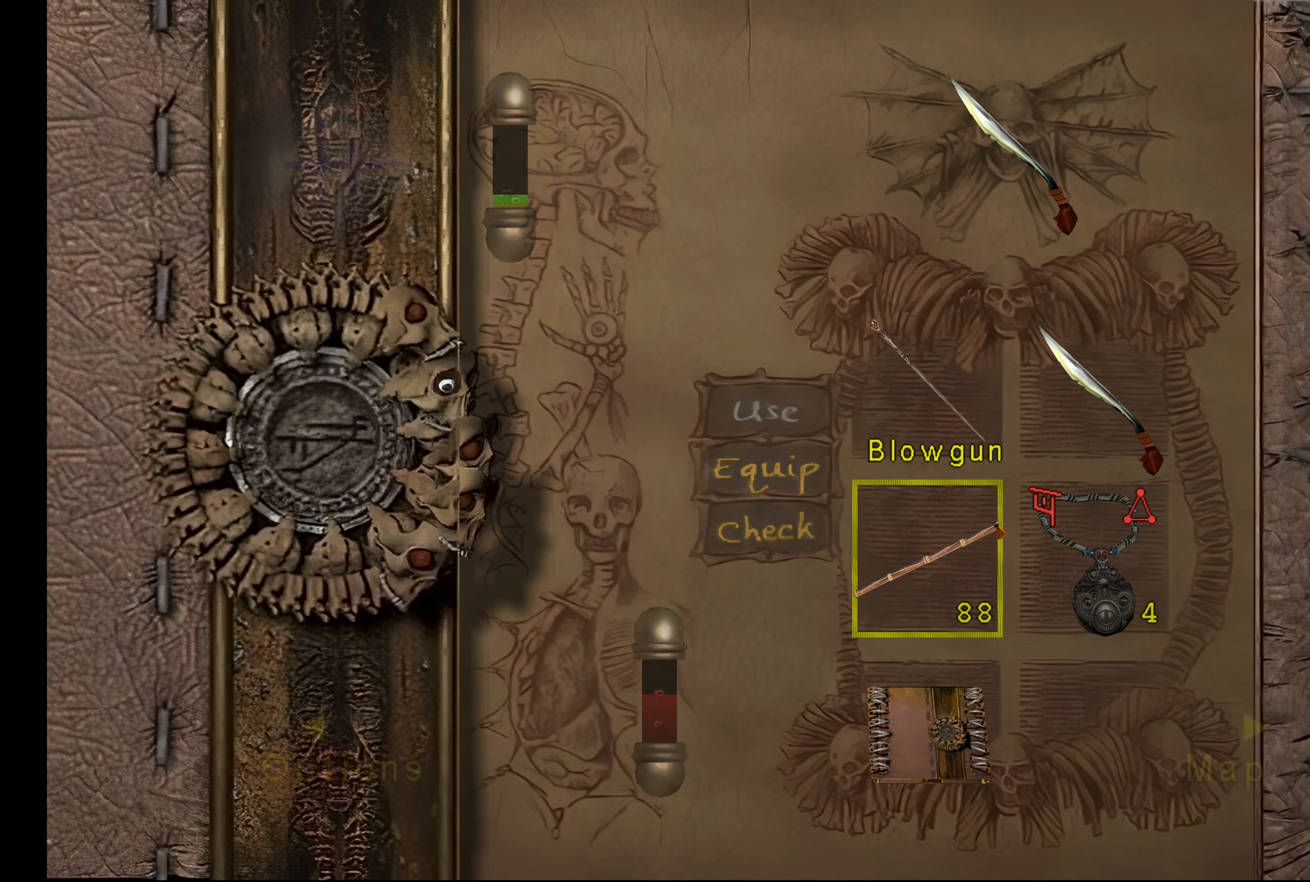
Gameplay with a controller (PlayStation layout); each line is a JSON object with the inputs held at the frame after it. "button_events" lists button changes between this image and that frame as [ms after this image, input, new state], when the widget could be followed in between (sticks are given only as held states). Not read: L3 R3.
{"buttons": [], "left_stick": "center", "right_stick": "center", "button_events": [[367, "DPAD_UP", "down"], [483, "DPAD_UP", "up"]]}
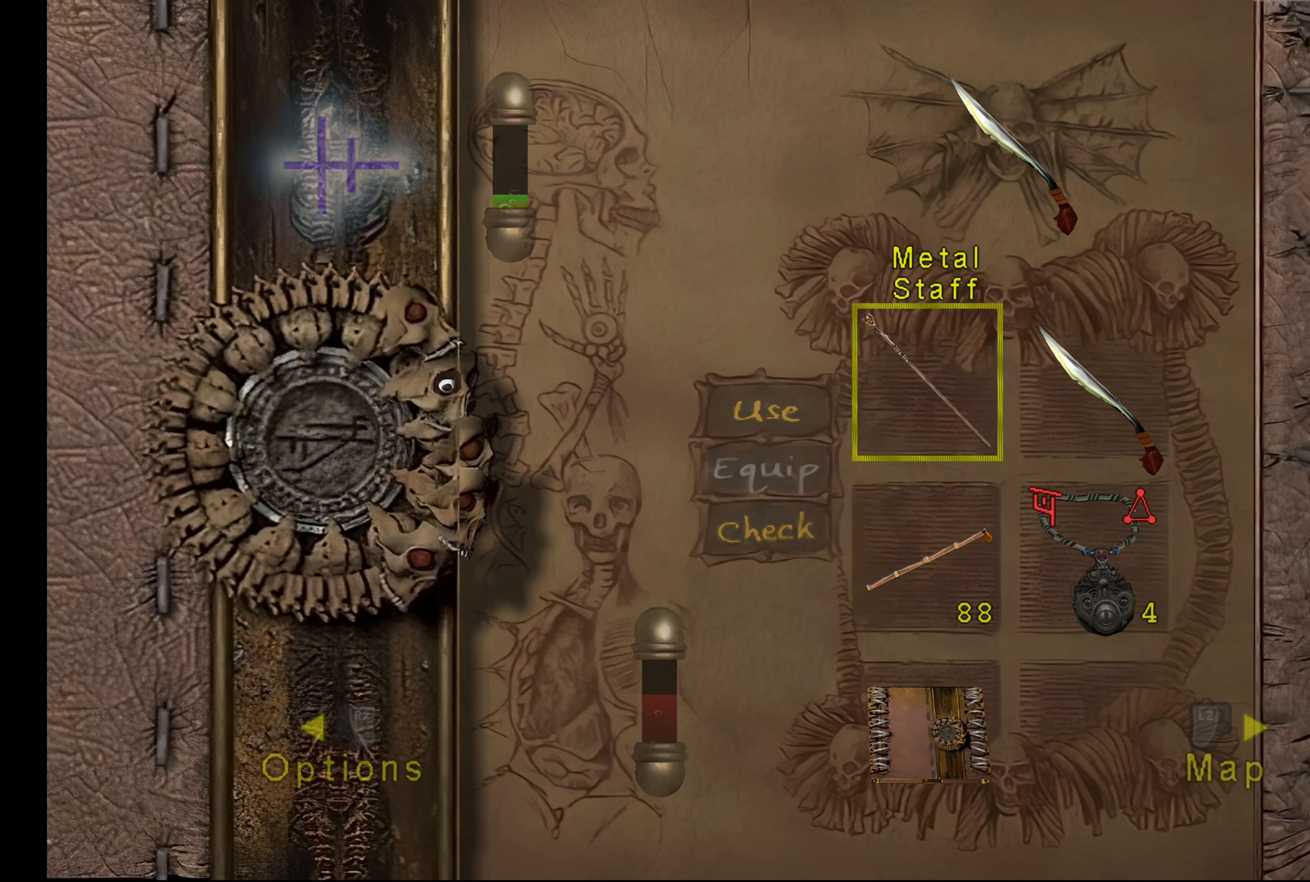
{"buttons": [], "left_stick": "center", "right_stick": "center", "button_events": []}
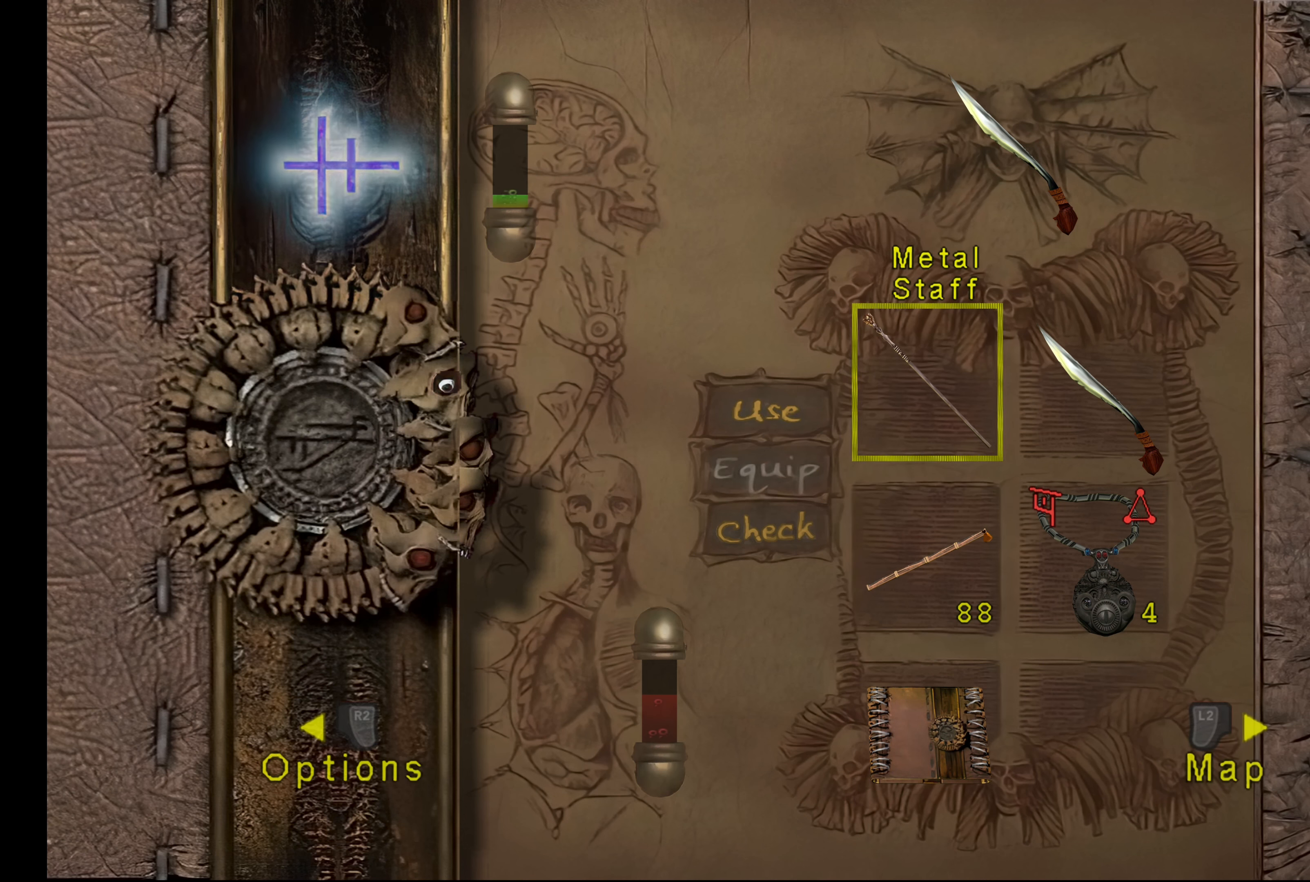
{"buttons": [], "left_stick": "center", "right_stick": "center", "button_events": [[267, "R2", "down"], [483, "R2", "up"]]}
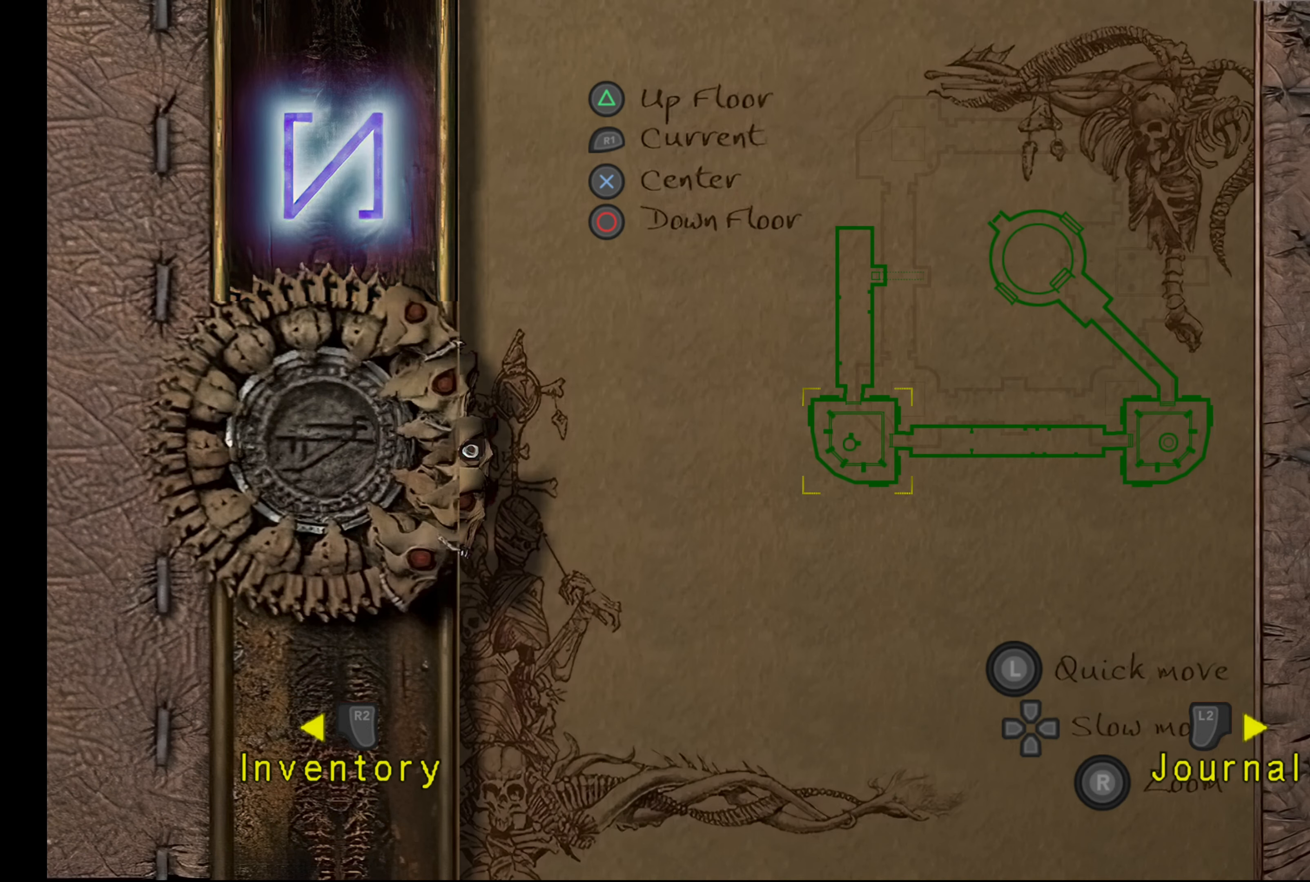
{"buttons": [], "left_stick": "center", "right_stick": "center", "button_events": []}
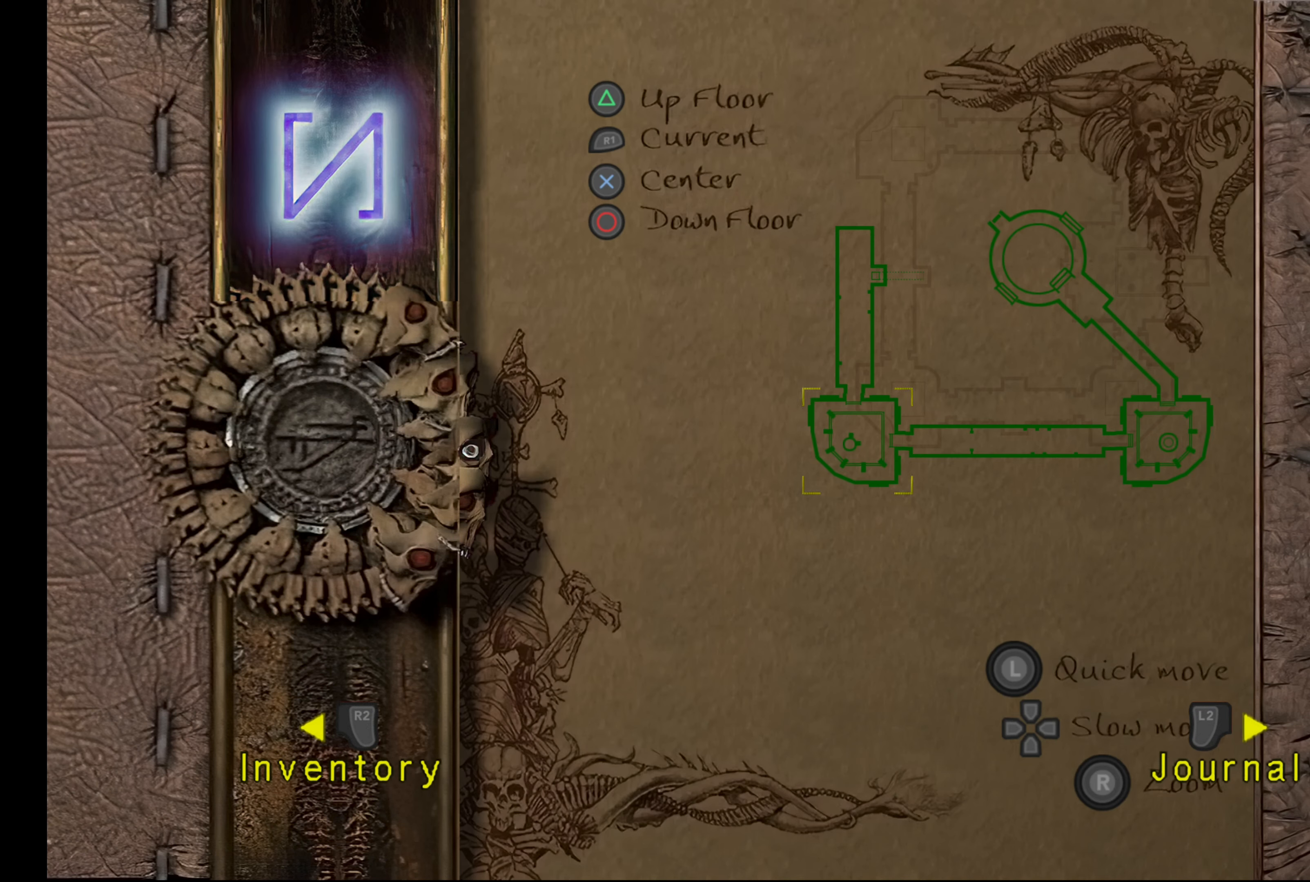
{"buttons": [], "left_stick": "center", "right_stick": "center", "button_events": []}
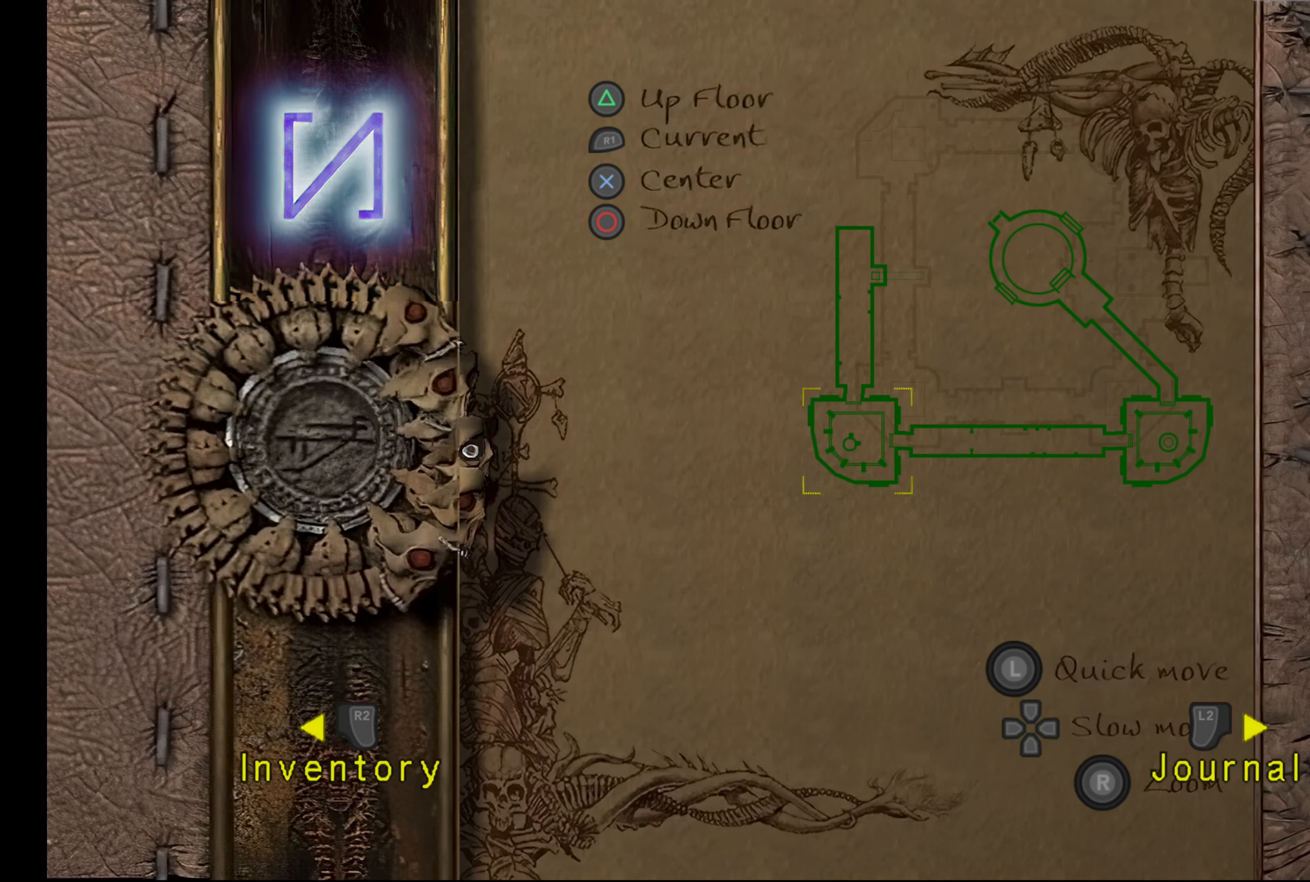
{"buttons": [], "left_stick": "center", "right_stick": "center", "button_events": [[167, "R2", "down"], [450, "R2", "up"]]}
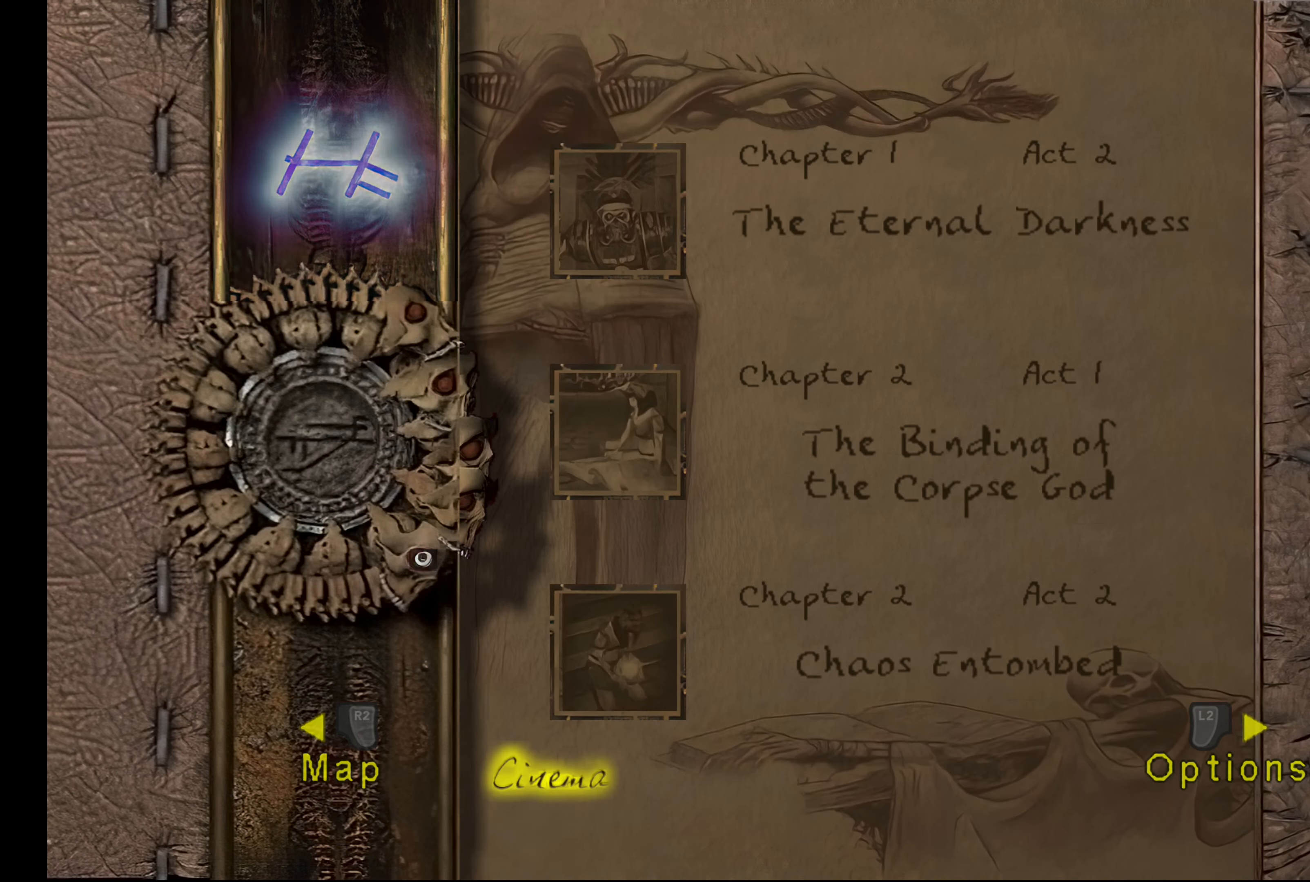
{"buttons": [], "left_stick": "center", "right_stick": "center", "button_events": []}
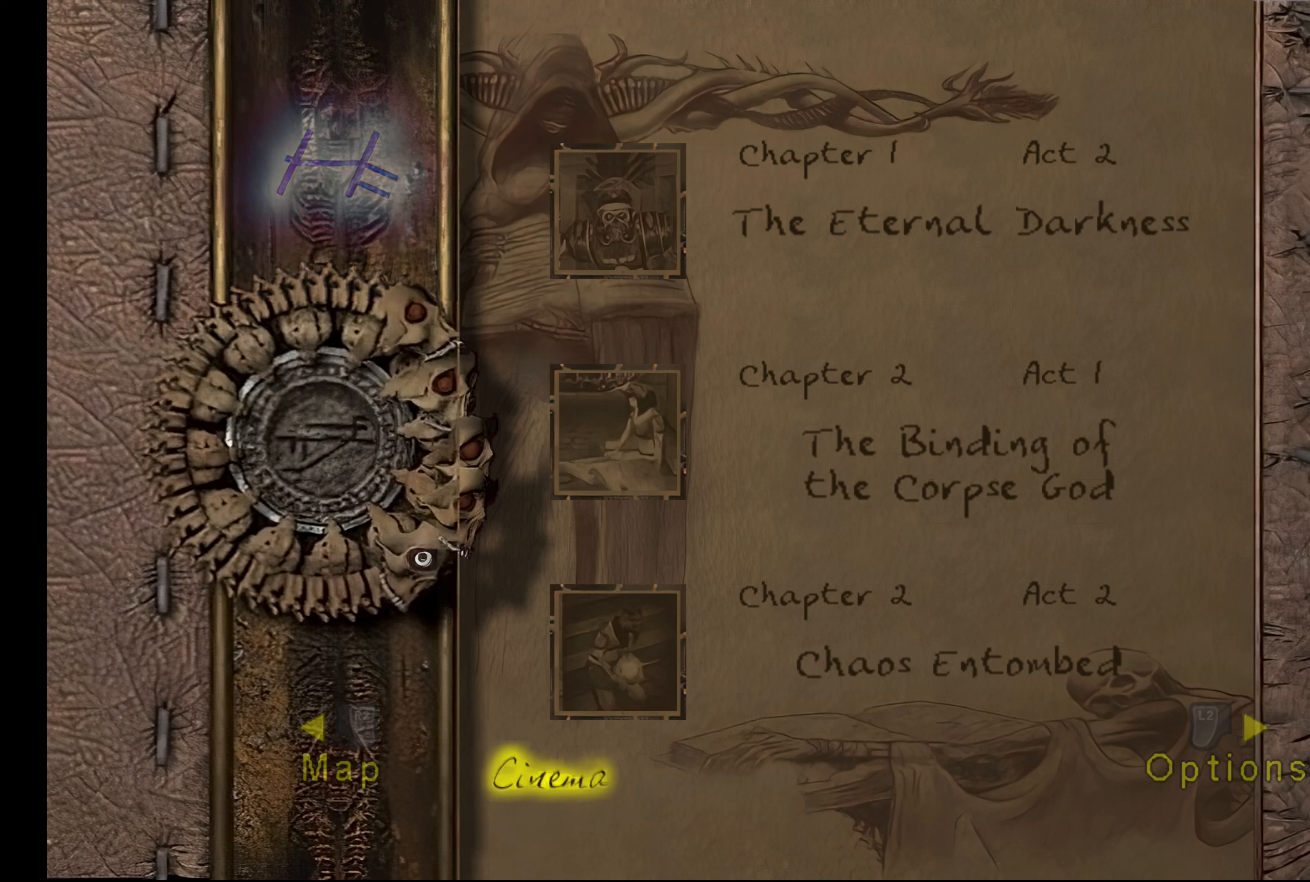
{"buttons": [], "left_stick": "center", "right_stick": "center", "button_events": []}
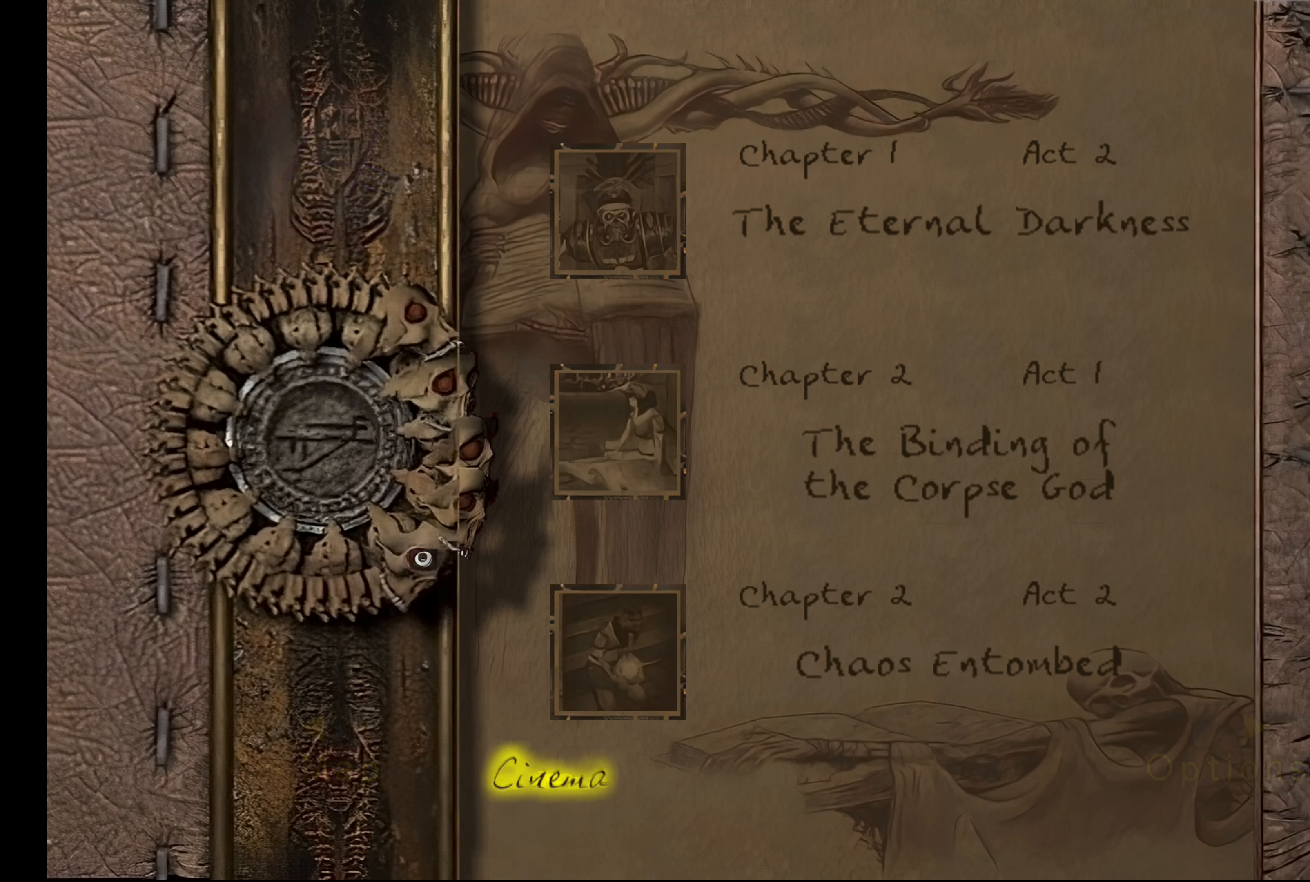
{"buttons": [], "left_stick": "center", "right_stick": "center", "button_events": []}
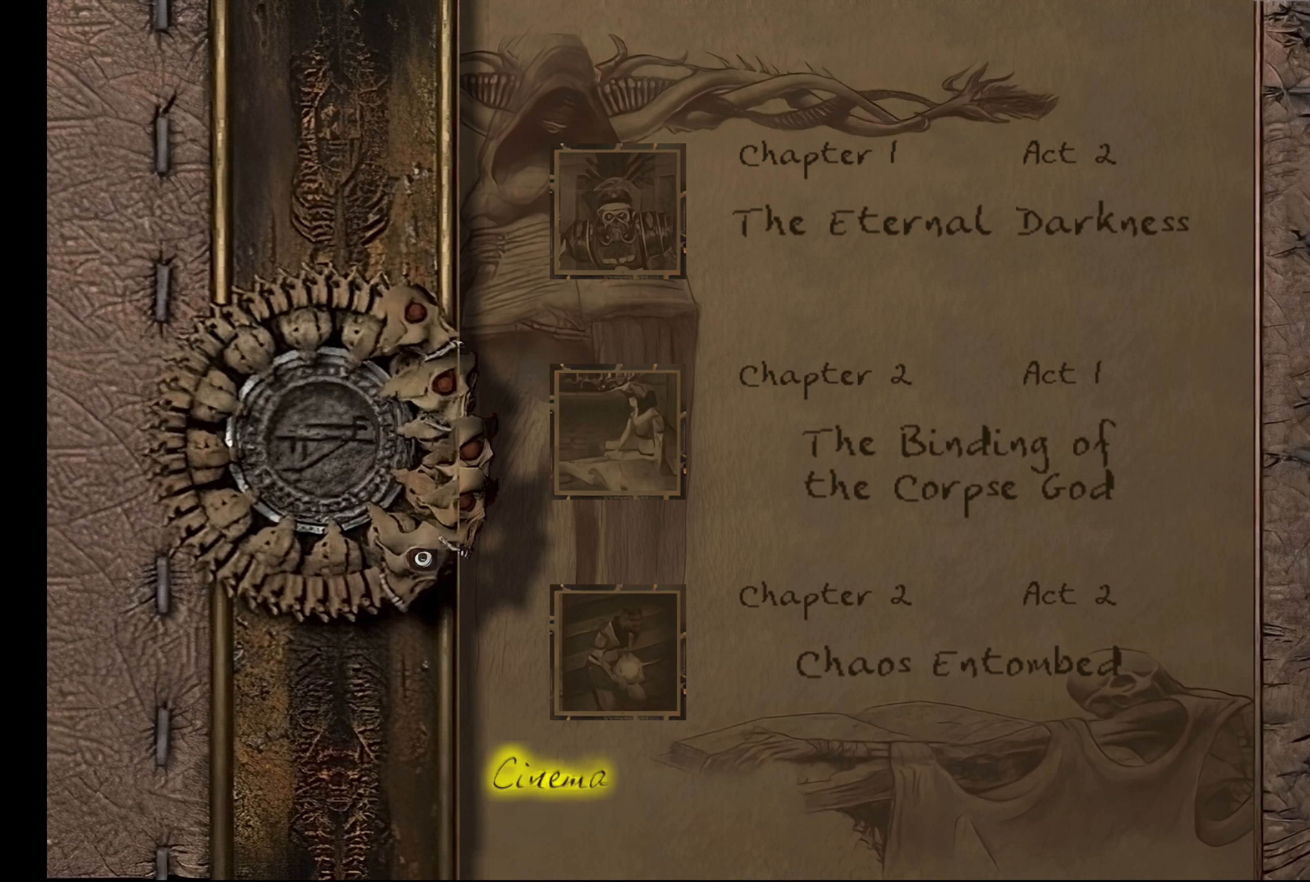
{"buttons": [], "left_stick": "center", "right_stick": "center", "button_events": []}
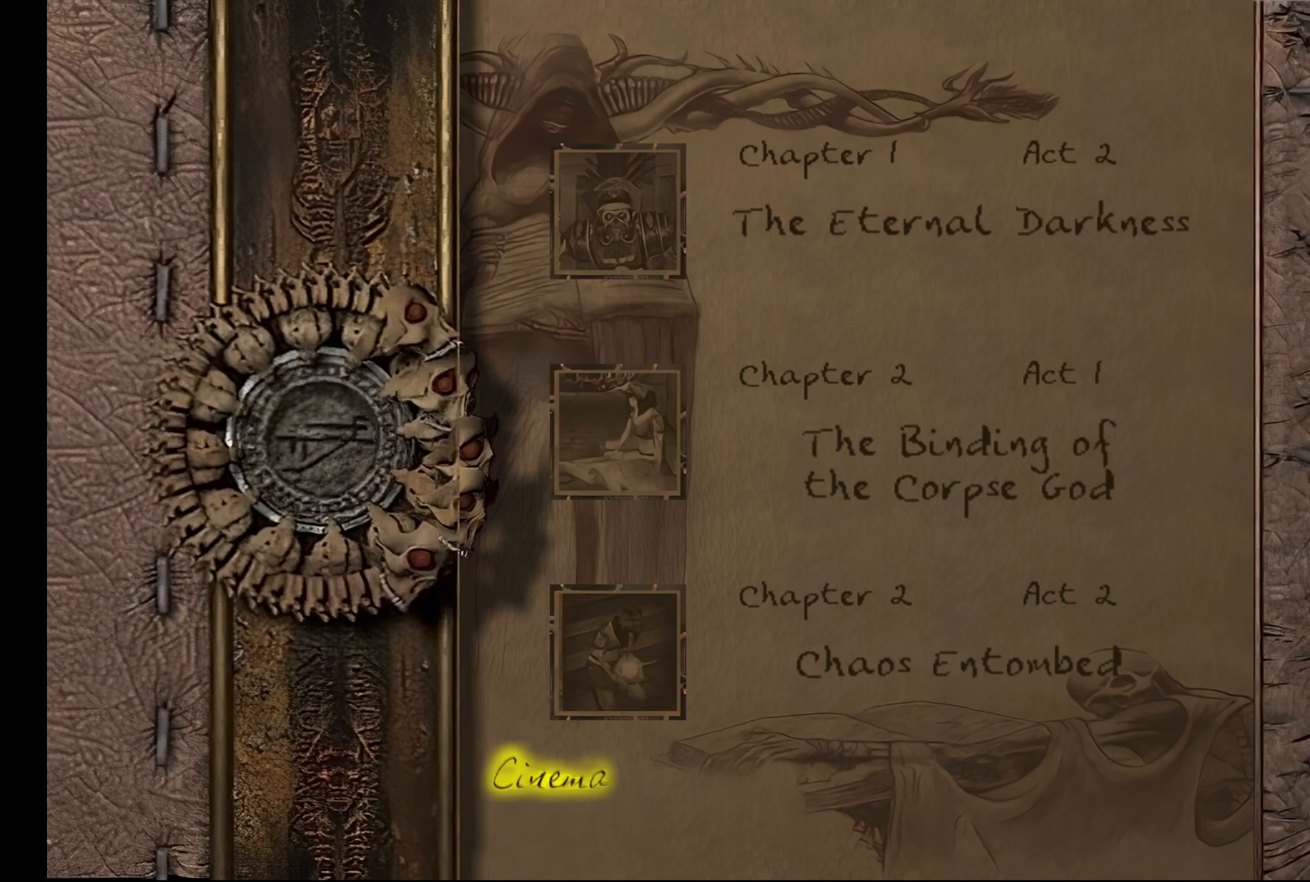
{"buttons": [], "left_stick": "center", "right_stick": "center", "button_events": []}
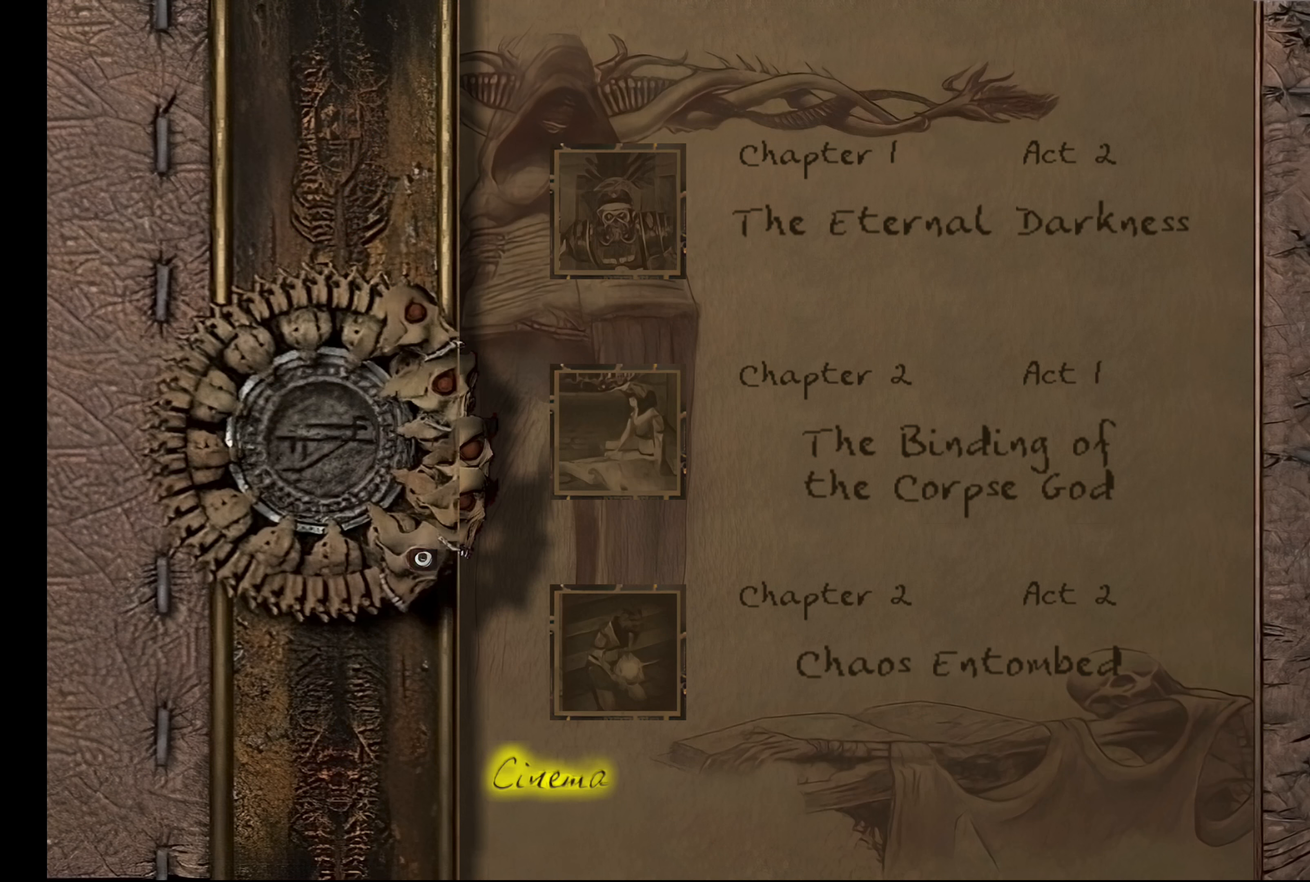
{"buttons": ["R2"], "left_stick": "center", "right_stick": "center", "button_events": [[317, "R2", "down"]]}
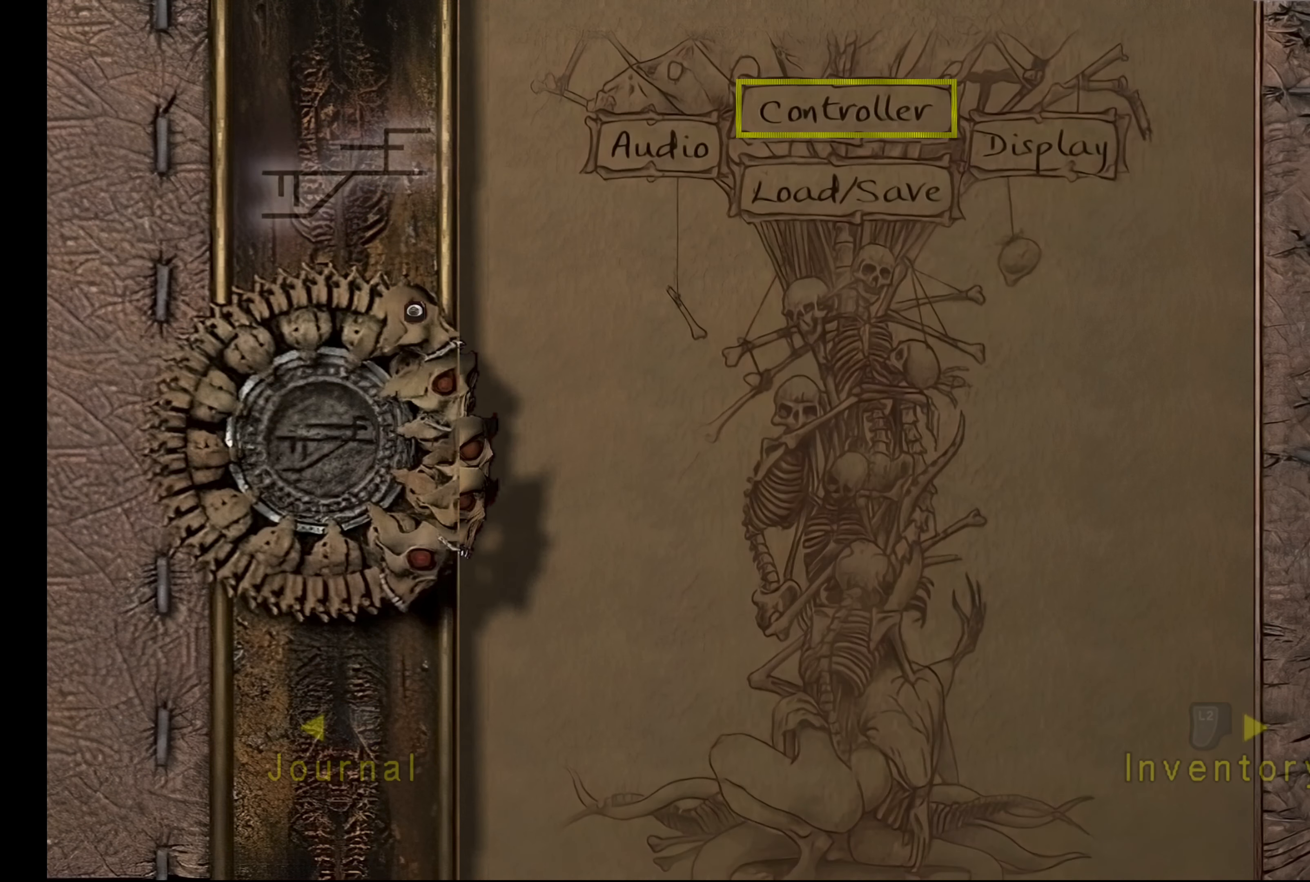
{"buttons": ["R2"], "left_stick": "center", "right_stick": "center", "button_events": [[100, "R2", "up"], [334, "R2", "down"]]}
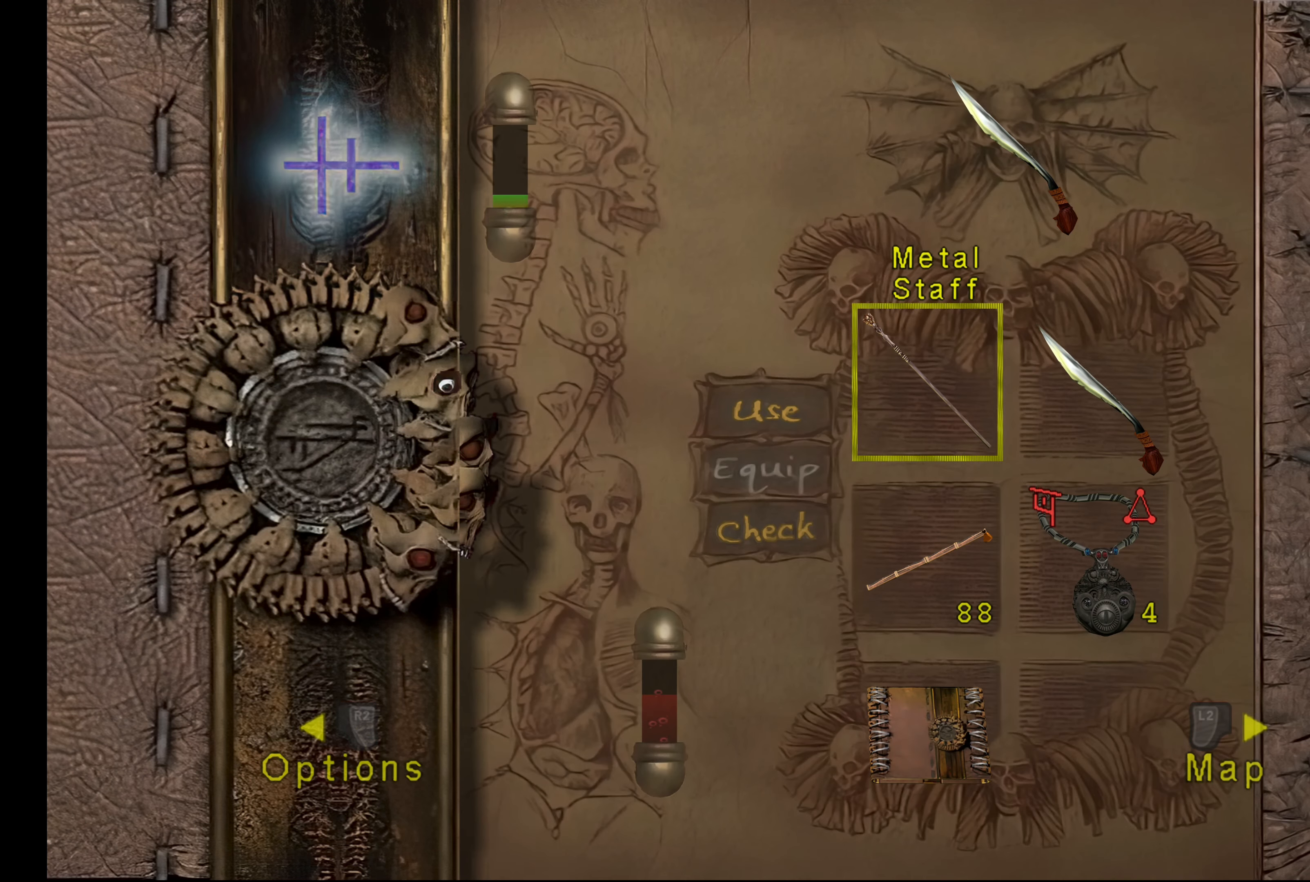
{"buttons": [], "left_stick": "center", "right_stick": "center", "button_events": [[84, "R2", "up"]]}
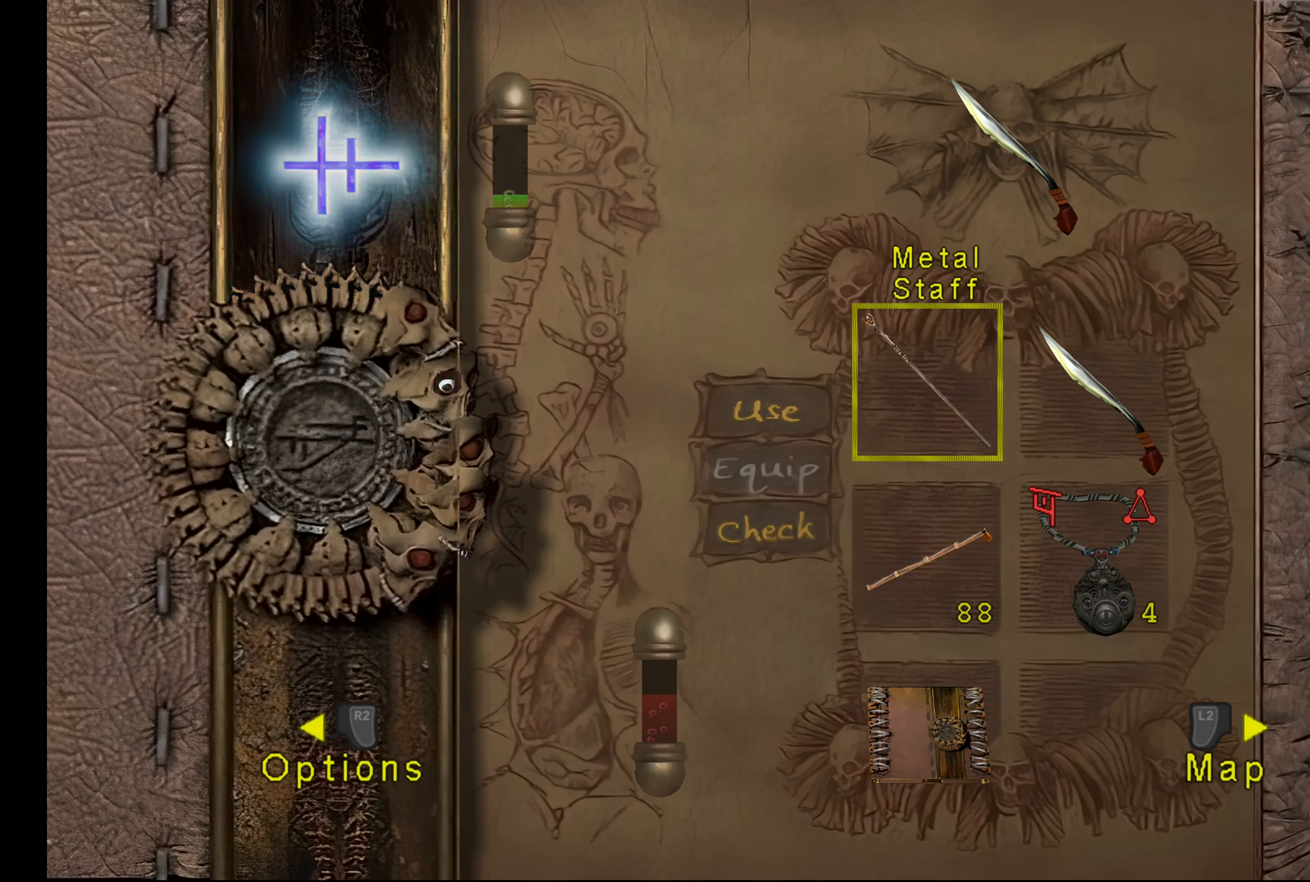
{"buttons": ["L2"], "left_stick": "center", "right_stick": "center", "button_events": [[467, "L2", "down"]]}
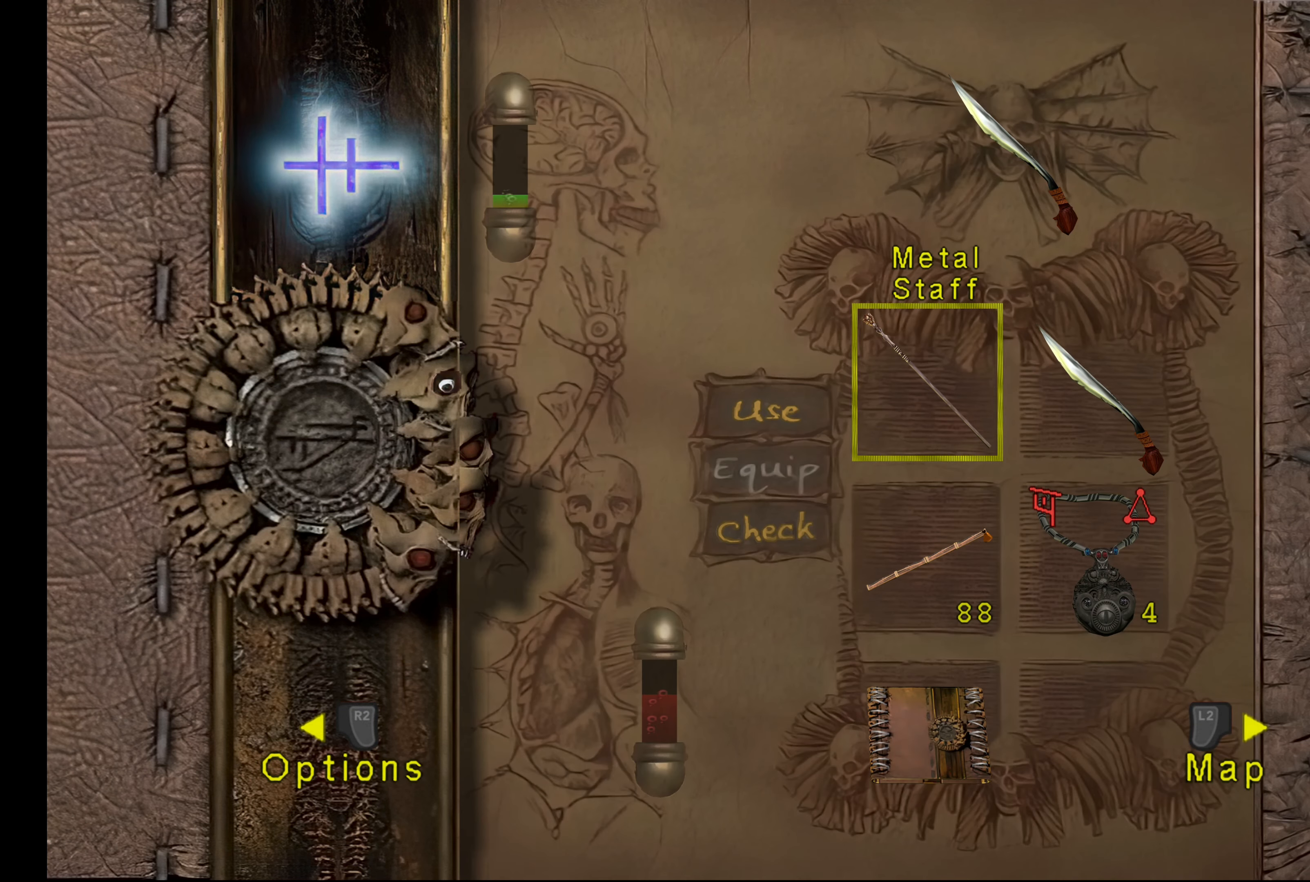
{"buttons": ["L2"], "left_stick": "center", "right_stick": "center", "button_events": [[217, "L2", "up"], [484, "L2", "down"]]}
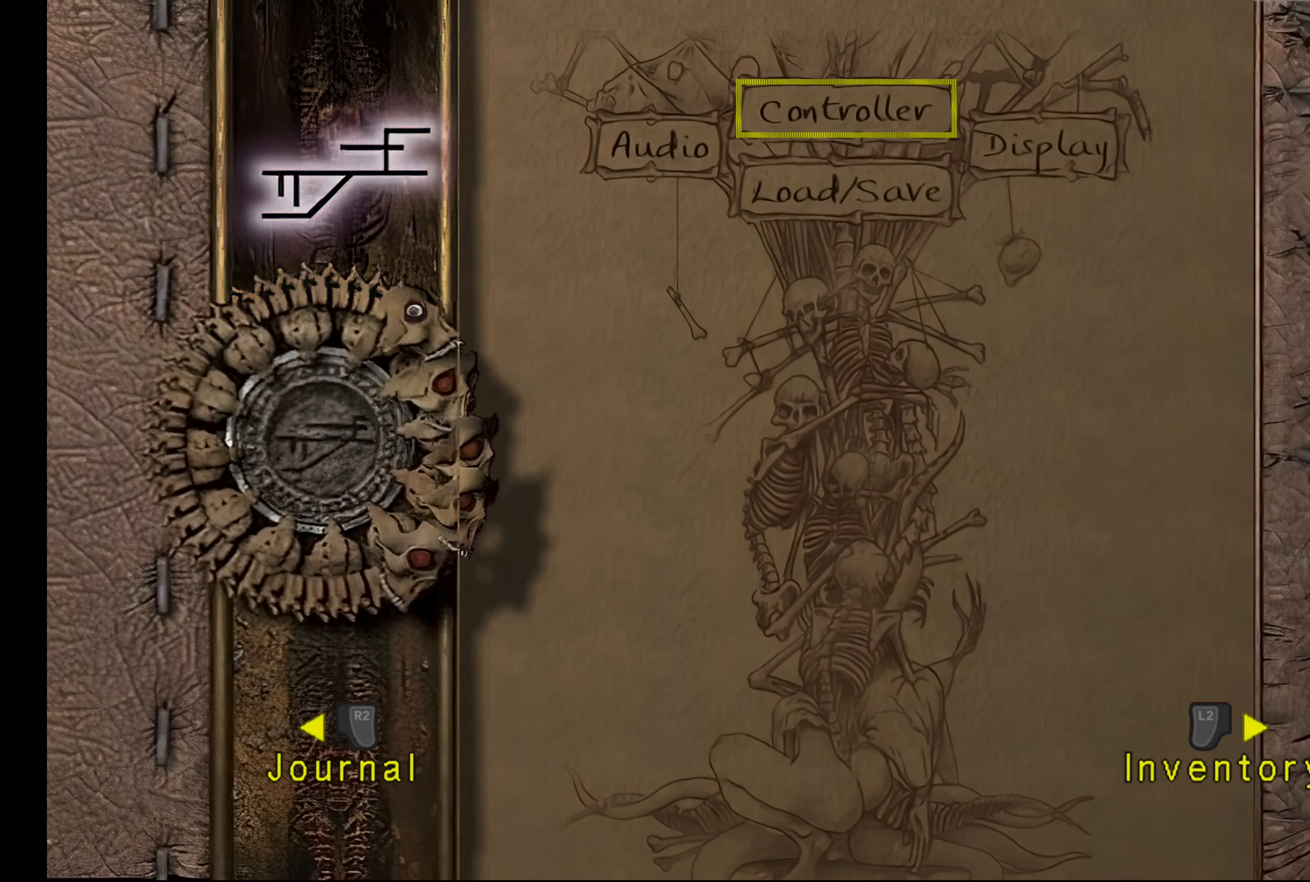
{"buttons": [], "left_stick": "center", "right_stick": "center", "button_events": [[167, "L2", "up"]]}
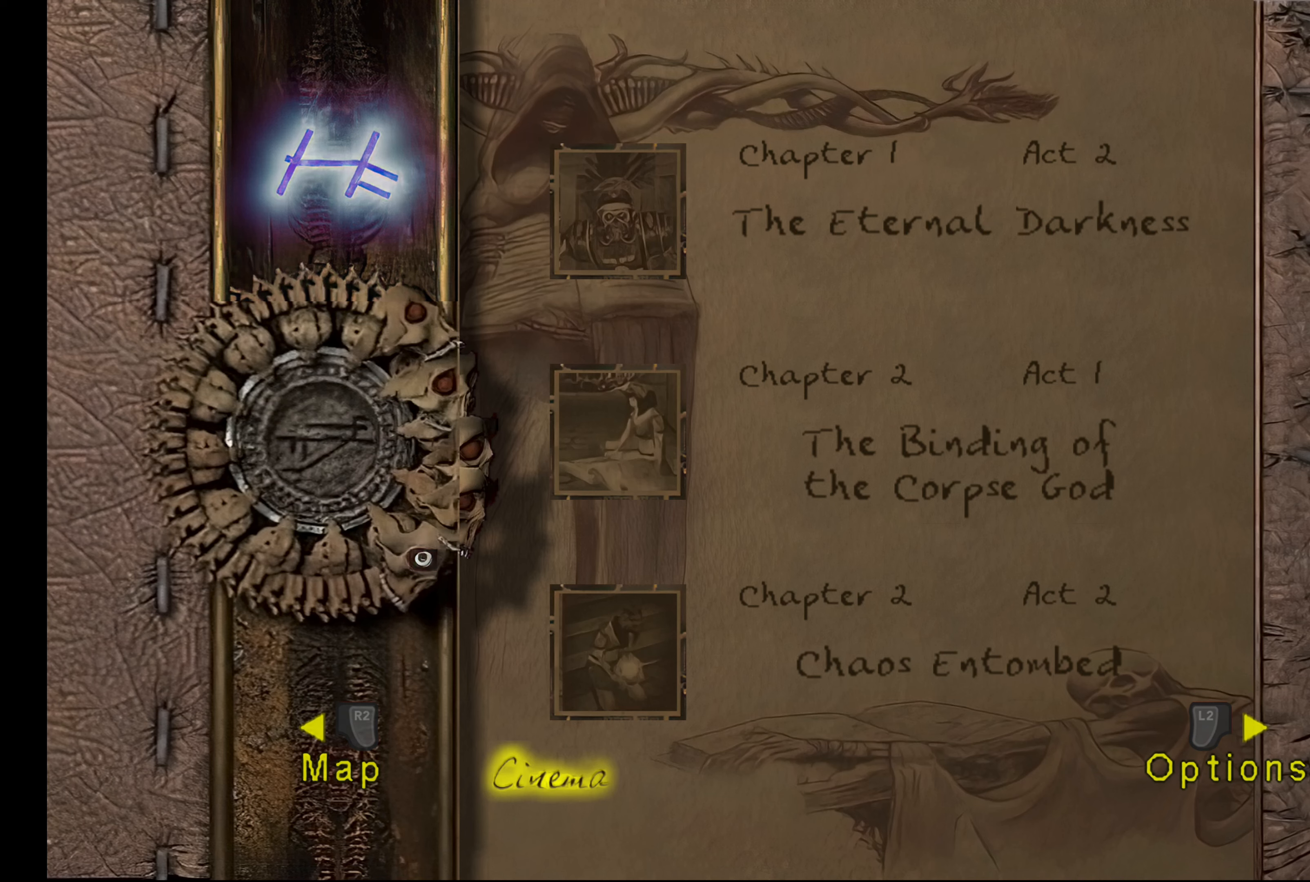
{"buttons": ["R2"], "left_stick": "center", "right_stick": "center", "button_events": [[466, "R2", "down"]]}
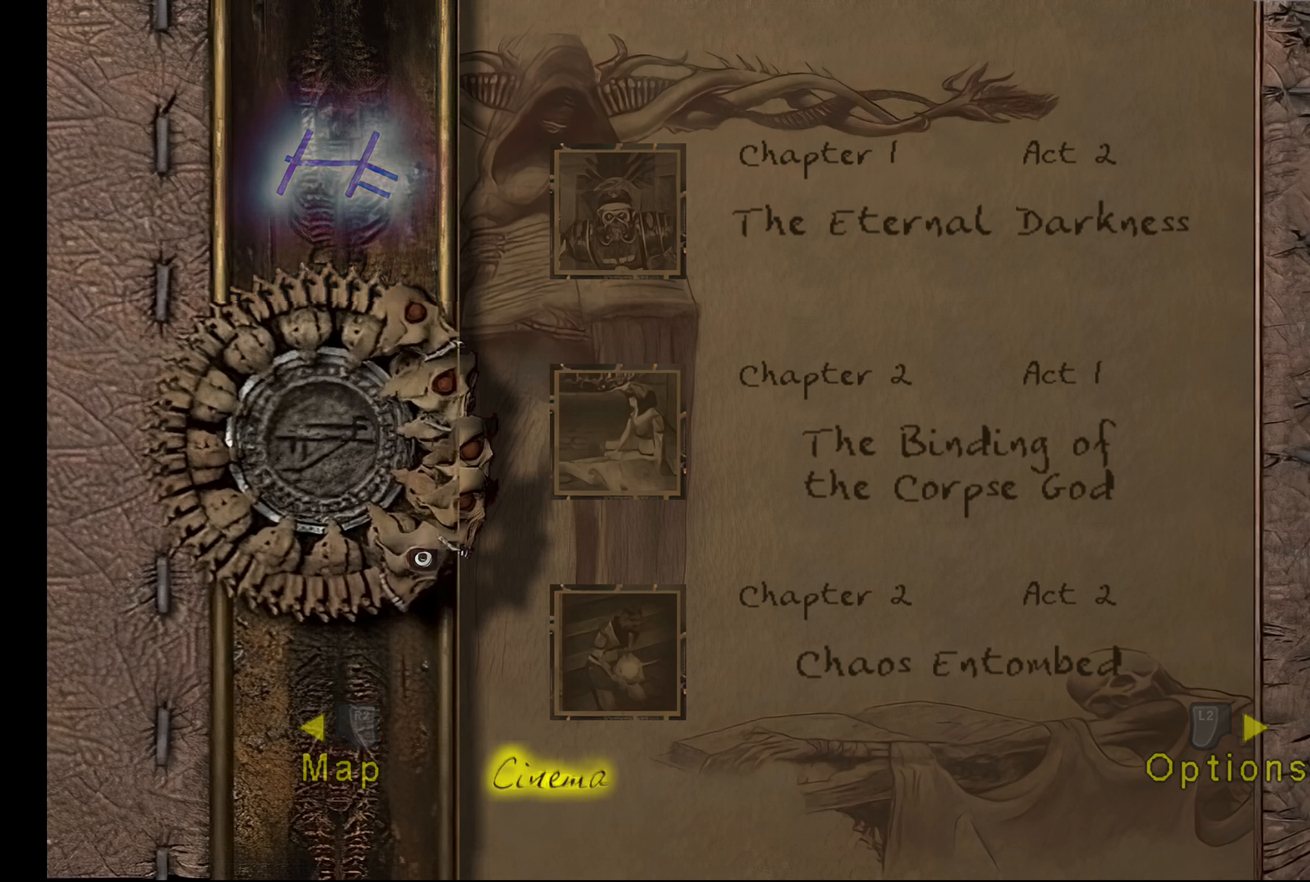
{"buttons": [], "left_stick": "center", "right_stick": "center", "button_events": [[266, "R2", "up"]]}
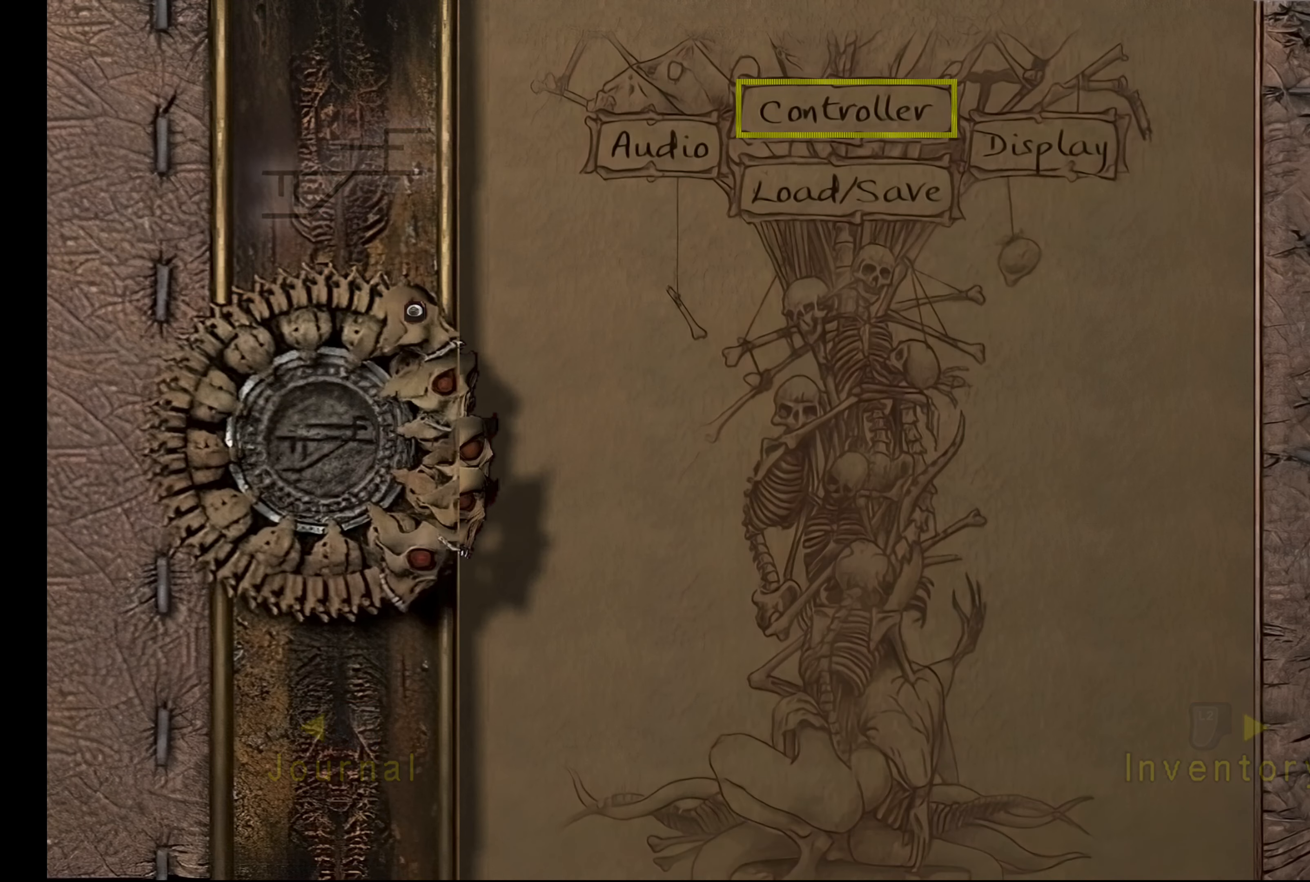
{"buttons": ["R2"], "left_stick": "center", "right_stick": "center", "button_events": [[466, "R2", "down"]]}
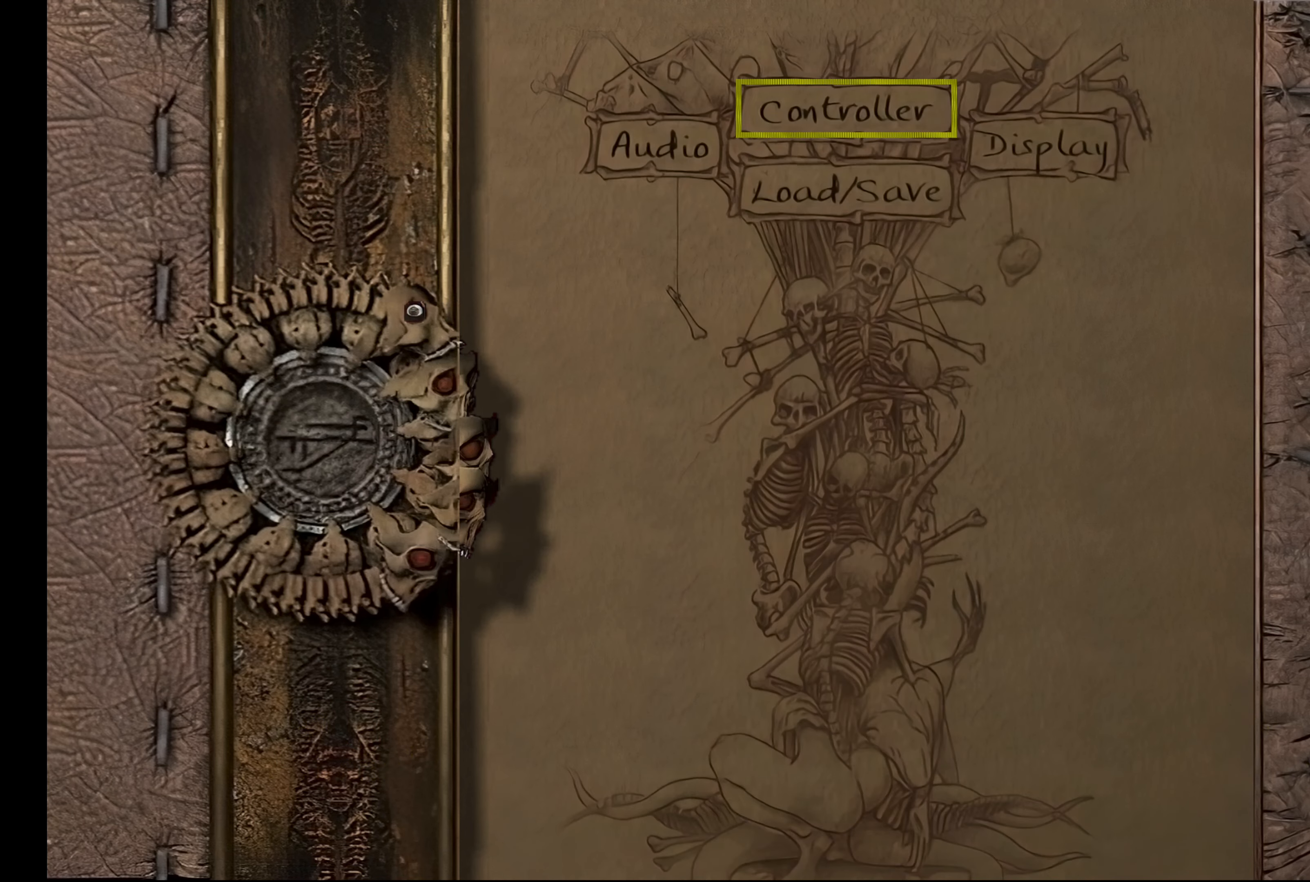
{"buttons": [], "left_stick": "center", "right_stick": "center", "button_events": [[183, "R2", "up"]]}
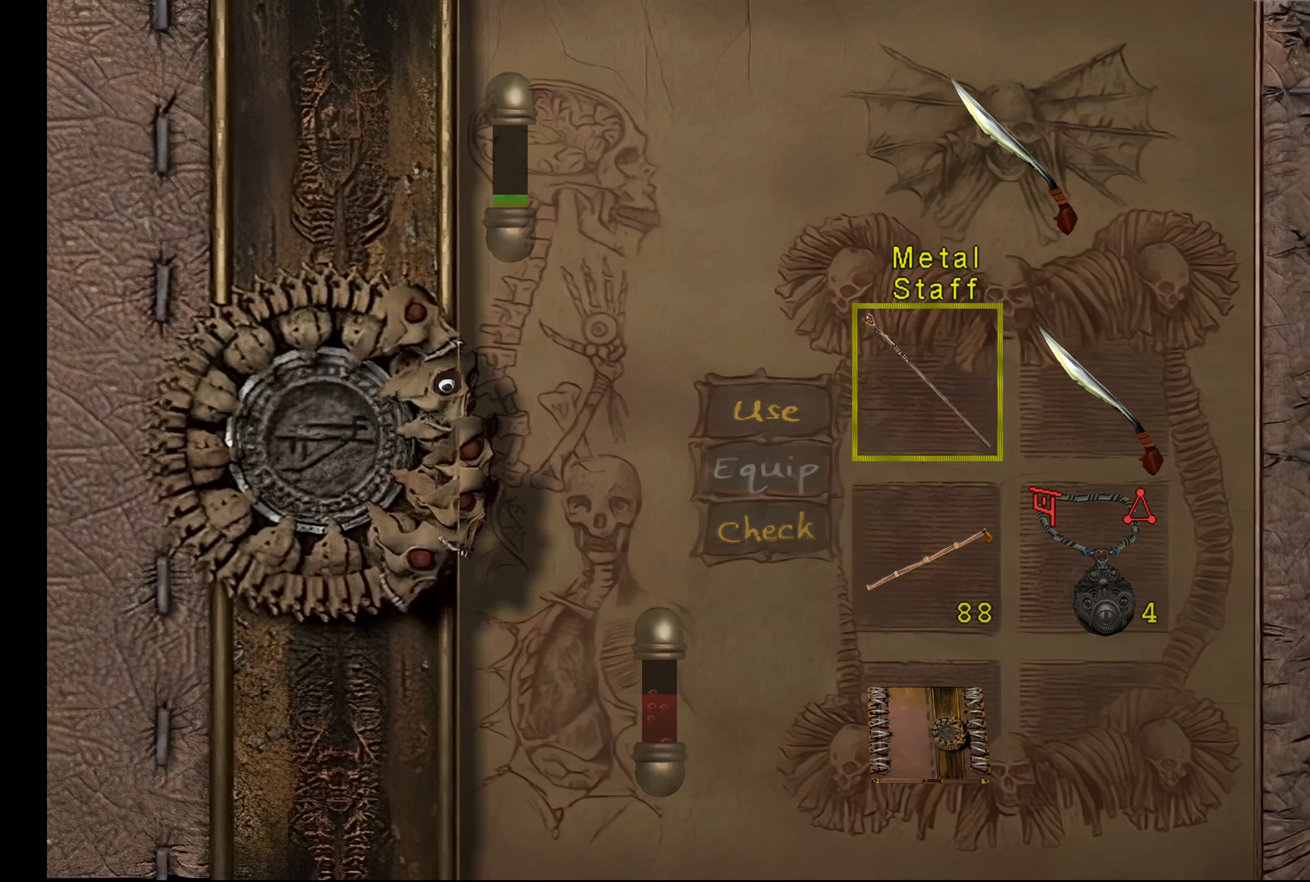
{"buttons": [], "left_stick": "center", "right_stick": "center", "button_events": []}
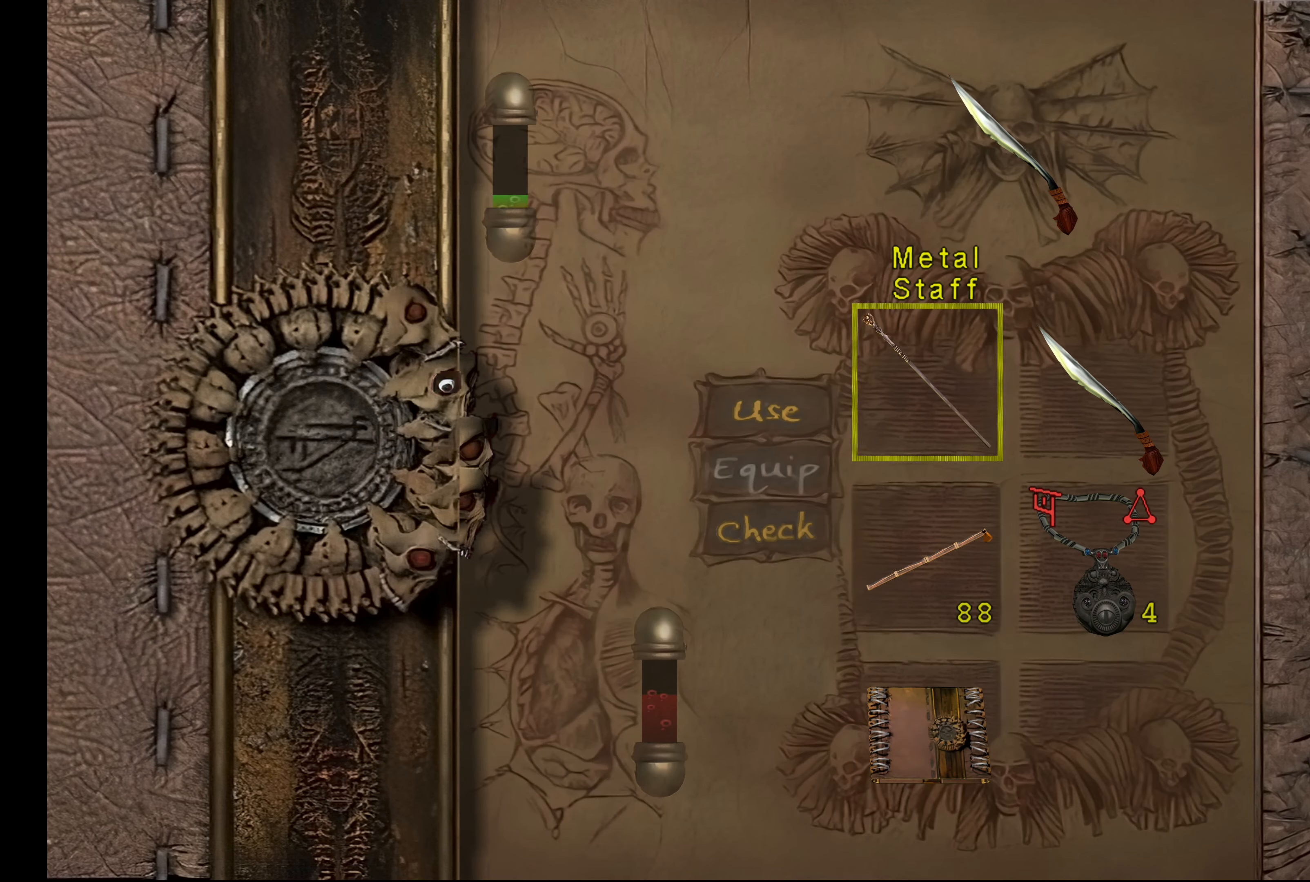
{"buttons": [], "left_stick": "center", "right_stick": "center", "button_events": []}
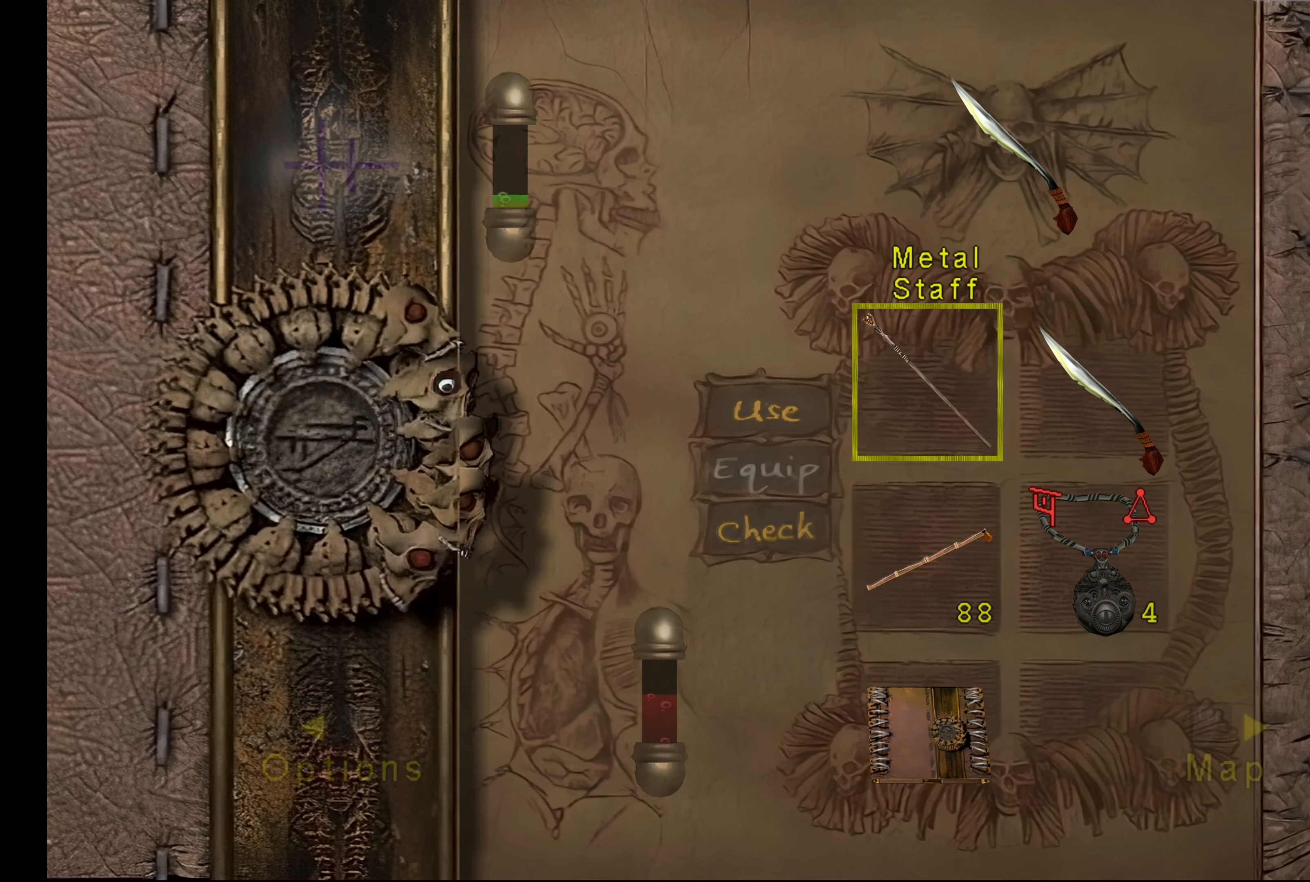
{"buttons": [], "left_stick": "center", "right_stick": "center", "button_events": [[116, "CROSS", "down"], [350, "CROSS", "up"]]}
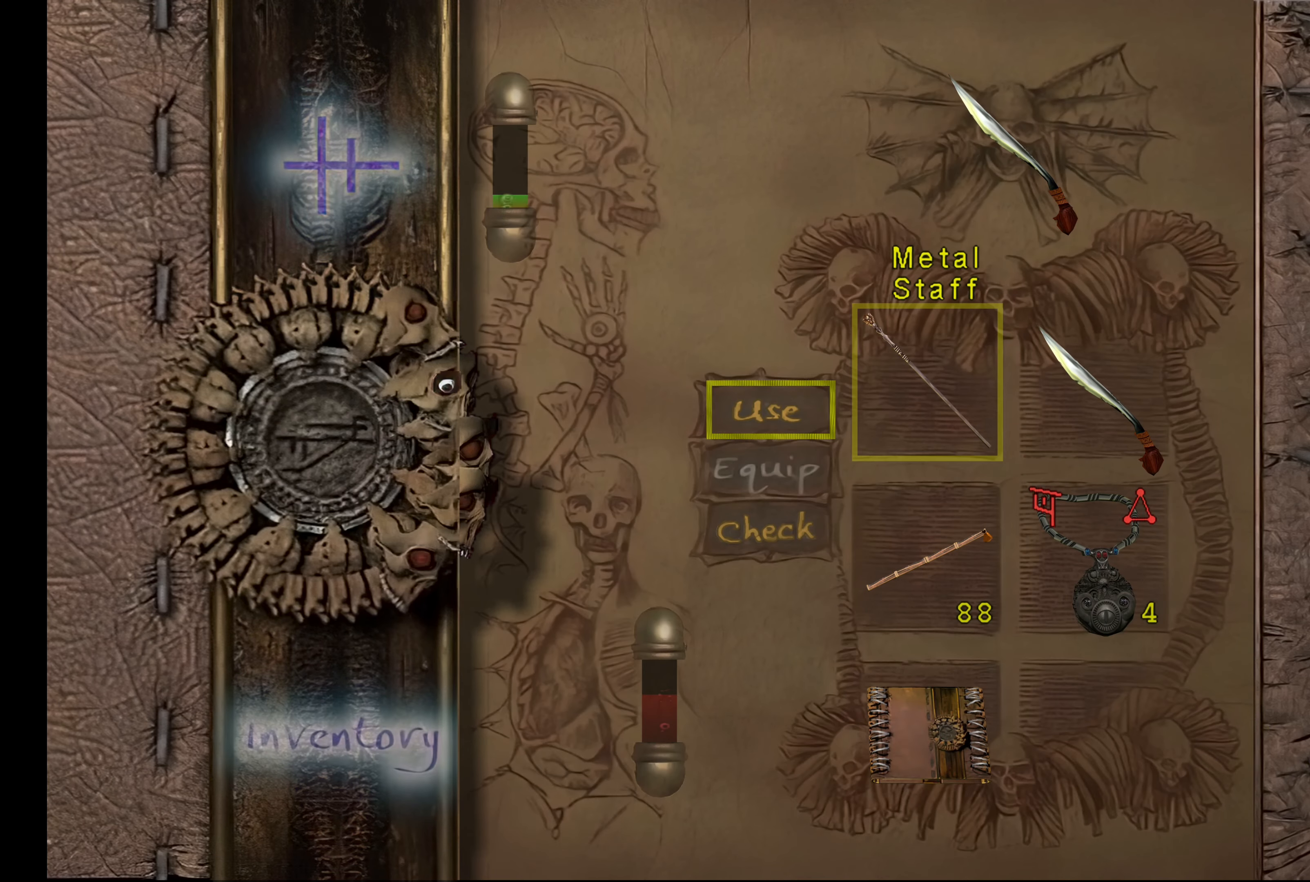
{"buttons": [], "left_stick": "center", "right_stick": "center", "button_events": [[200, "DPAD_DOWN", "down"], [300, "DPAD_DOWN", "up"], [366, "DPAD_DOWN", "down"], [450, "DPAD_DOWN", "up"]]}
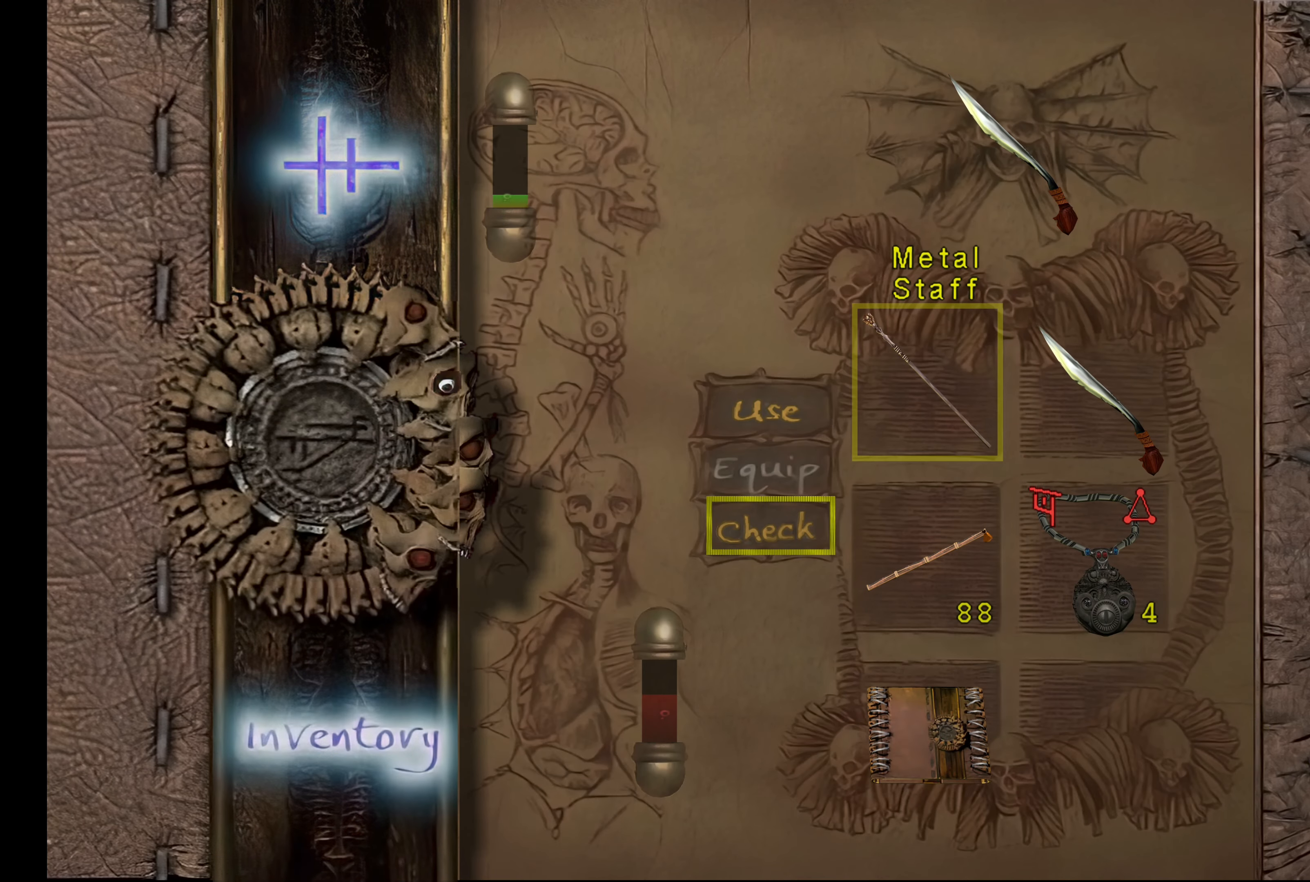
{"buttons": ["CROSS"], "left_stick": "center", "right_stick": "center", "button_events": [[183, "DPAD_UP", "down"], [316, "DPAD_UP", "up"], [433, "CROSS", "down"]]}
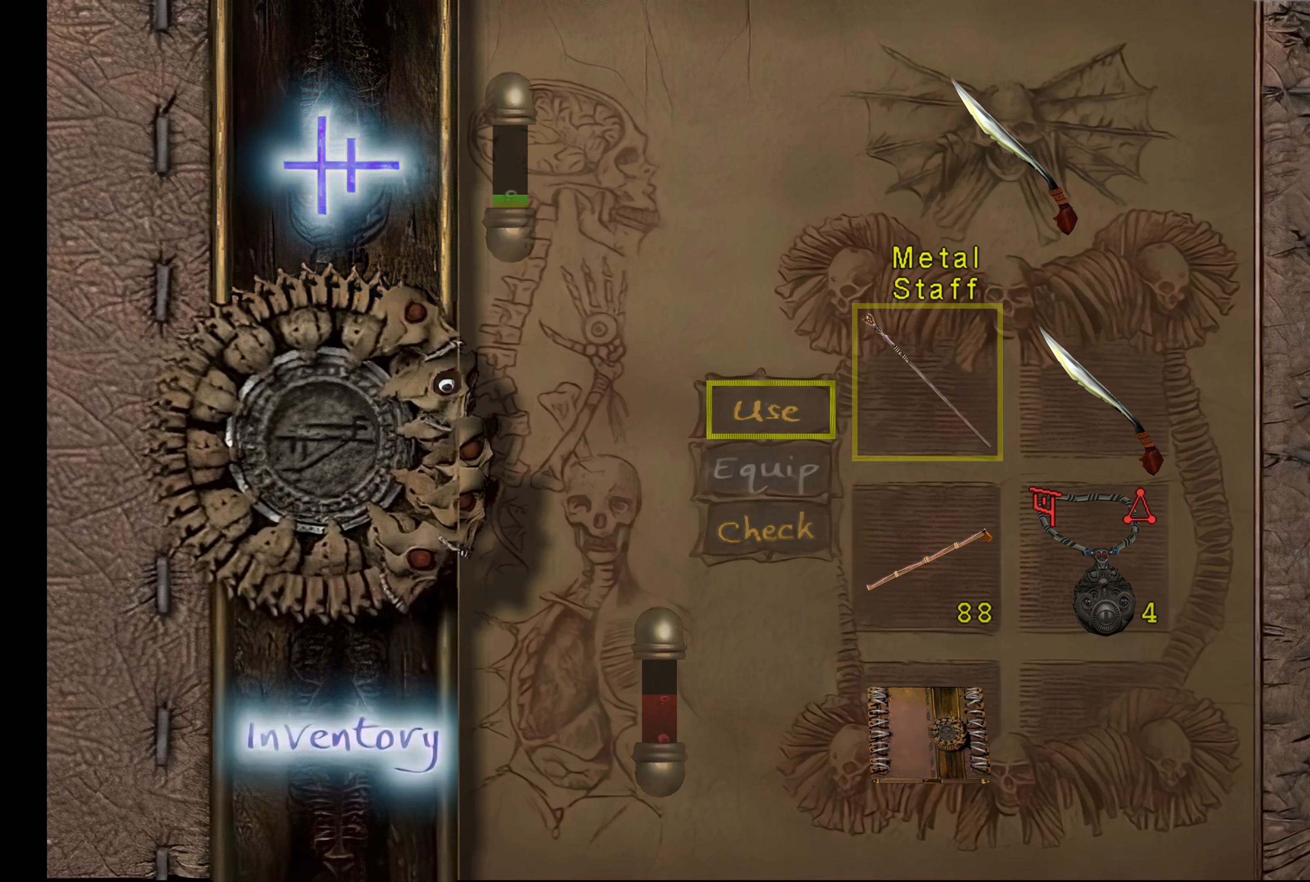
{"buttons": [], "left_stick": "center", "right_stick": "center", "button_events": [[83, "CROSS", "up"]]}